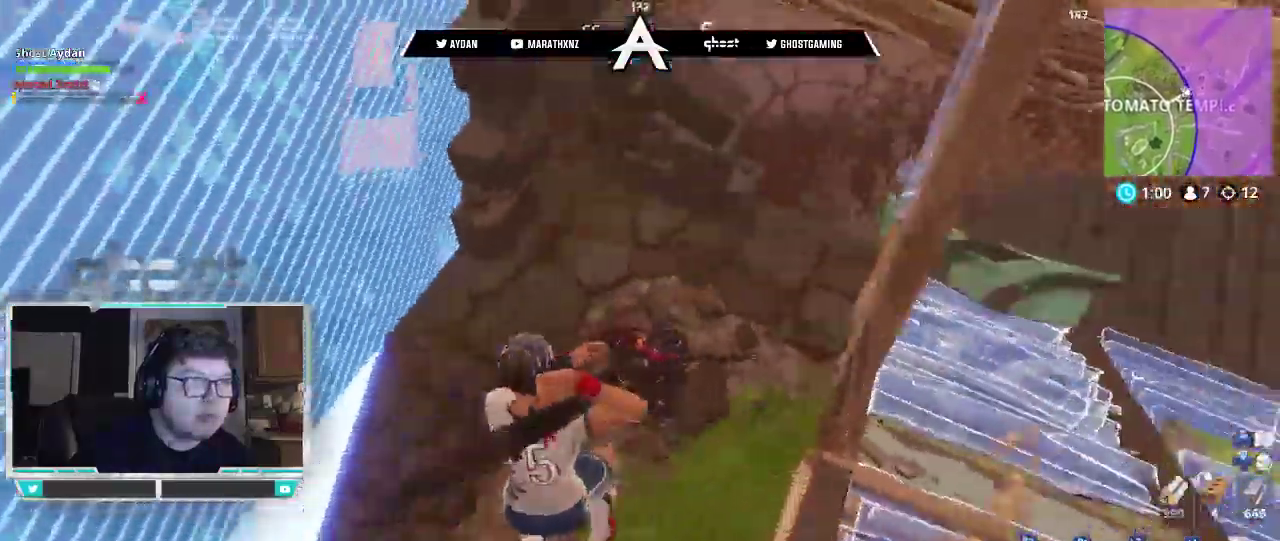
Gameplay with a controller (PlayStation layout); each line is a JSON object with the inputs held at the frame after it (dt_ms = milliseconds from this image to that frame). "events" lists button and stick changes between this image and that frame as [ms after this image, input, new state], when the widget could be followed in between.
{"dt_ms": 500, "buttons": ["R2", "L3"], "left_stick": "up-left", "right_stick": "up-left", "events": [[50, "L3", "up"], [183, "right_stick", "up-right"], [417, "R2", "down"], [450, "L3", "down"], [450, "right_stick", "up-left"], [483, "left_stick", "up-left"]]}
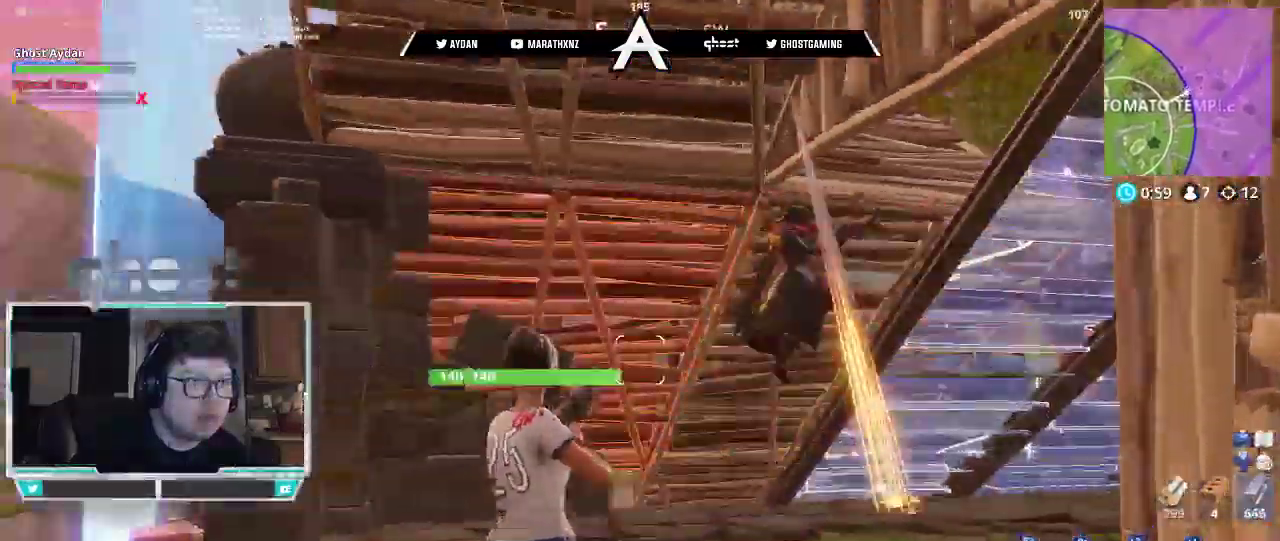
{"dt_ms": 1000, "buttons": ["R2"], "left_stick": "right", "right_stick": "up-right", "events": [[50, "L3", "up"], [50, "R2", "up"], [50, "right_stick", "down"], [117, "L3", "down"], [117, "right_stick", "right"], [183, "CROSS", "down"], [250, "CROSS", "up"], [250, "L3", "up"], [283, "CIRCLE", "down"], [317, "right_stick", "down"], [383, "CIRCLE", "up"], [383, "R2", "down"], [450, "left_stick", "up"], [483, "right_stick", "up"], [517, "L2", "down"], [517, "R2", "up"], [550, "L3", "down"], [583, "CIRCLE", "down"], [617, "L2", "up"], [617, "right_stick", "down"], [650, "CIRCLE", "up"], [650, "L3", "up"], [683, "right_stick", "down-left"], [717, "CIRCLE", "down"], [750, "left_stick", "right"], [850, "CIRCLE", "up"], [917, "right_stick", "up-right"], [950, "R2", "down"]]}
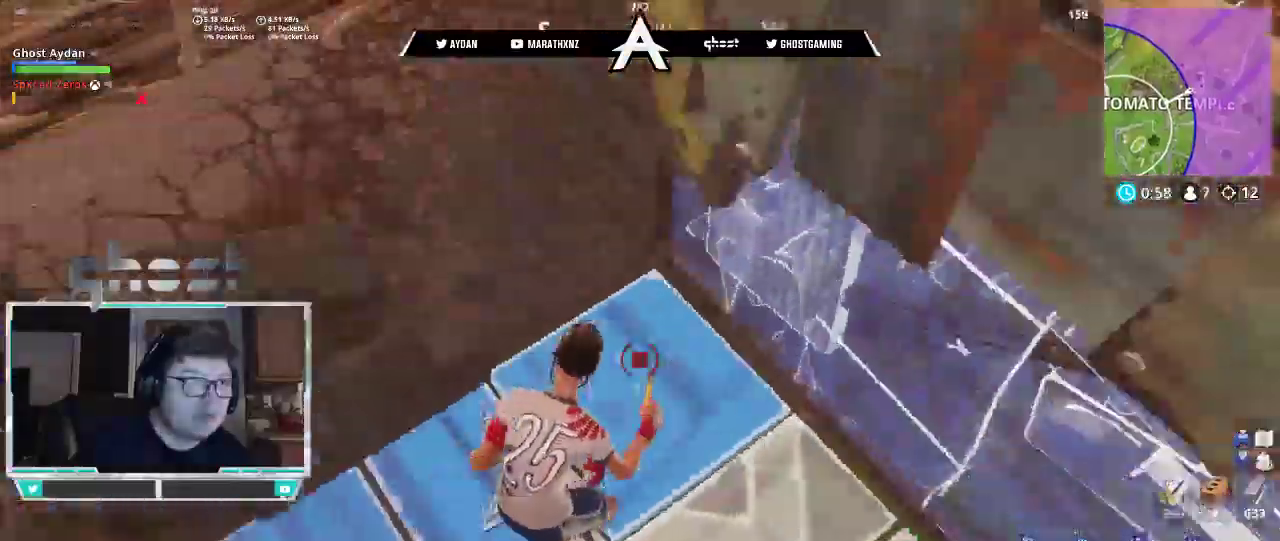
{"dt_ms": 500, "buttons": [], "left_stick": "right", "right_stick": "up", "events": [[150, "CIRCLE", "down"], [150, "R2", "up"], [150, "right_stick", "center"], [217, "right_stick", "up"], [350, "left_stick", "up-right"], [417, "CIRCLE", "up"], [483, "left_stick", "right"]]}
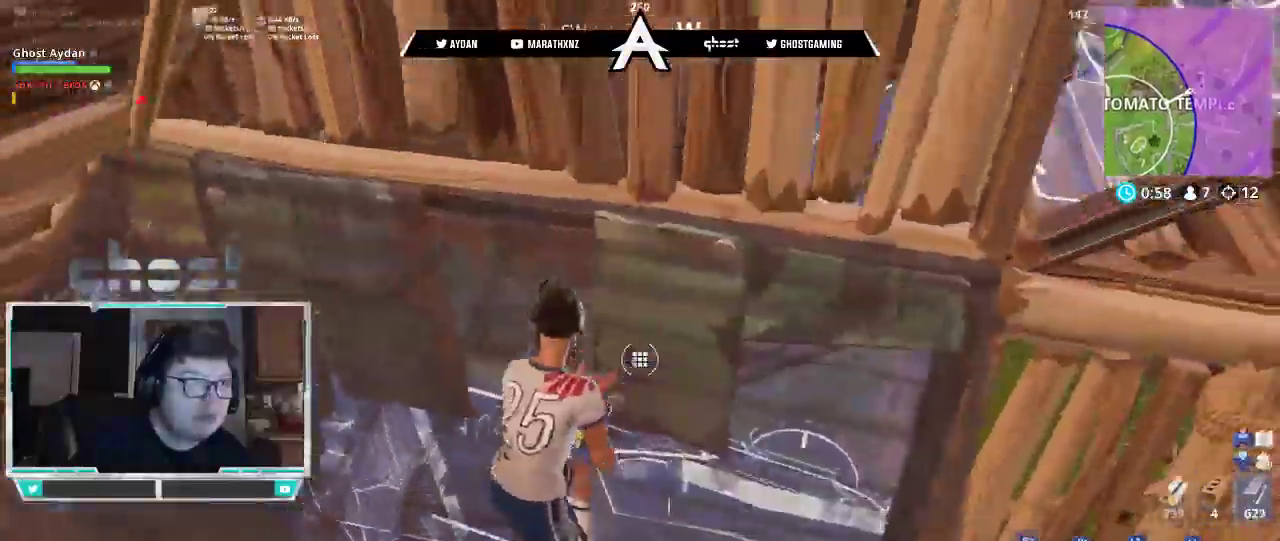
{"dt_ms": 500, "buttons": [], "left_stick": "up-right", "right_stick": "down-right", "events": [[50, "right_stick", "up-right"], [83, "left_stick", "up-right"], [117, "CIRCLE", "down"], [150, "L3", "down"], [183, "CIRCLE", "up"], [283, "L3", "up"], [317, "CROSS", "down"], [317, "right_stick", "center"], [350, "CIRCLE", "down"], [383, "CROSS", "up"], [417, "CIRCLE", "up"], [483, "right_stick", "down-right"]]}
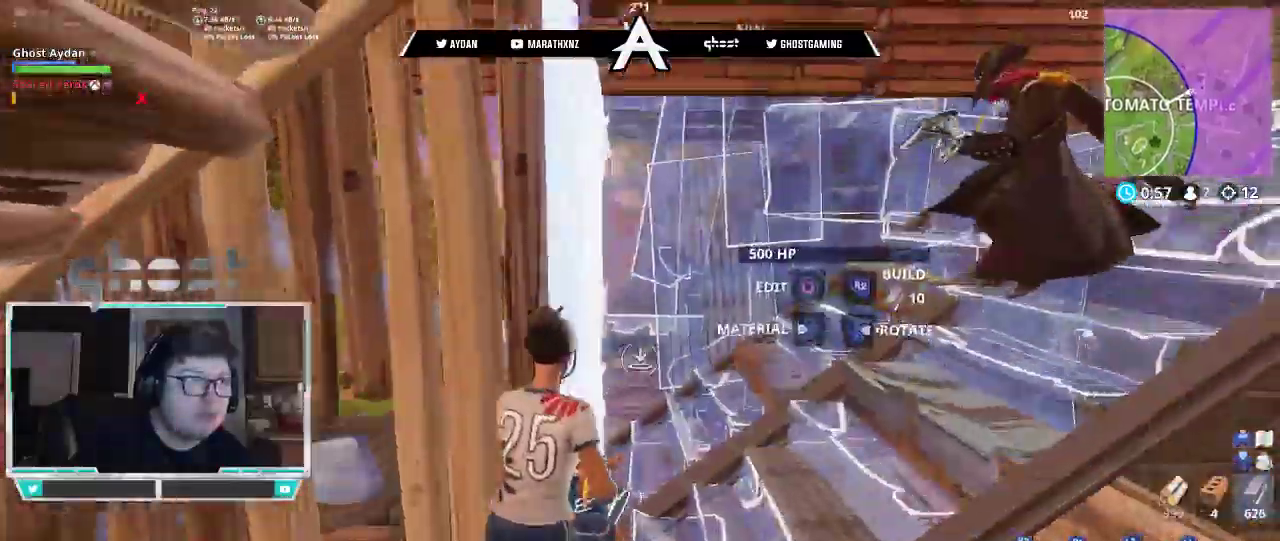
{"dt_ms": 500, "buttons": [], "left_stick": "up-left", "right_stick": "up", "events": [[83, "left_stick", "up"], [150, "CIRCLE", "down"], [150, "right_stick", "center"], [183, "L3", "down"], [183, "left_stick", "up-left"], [217, "right_stick", "up"], [250, "CIRCLE", "up"], [283, "L3", "up"], [383, "L3", "down"], [483, "L3", "up"]]}
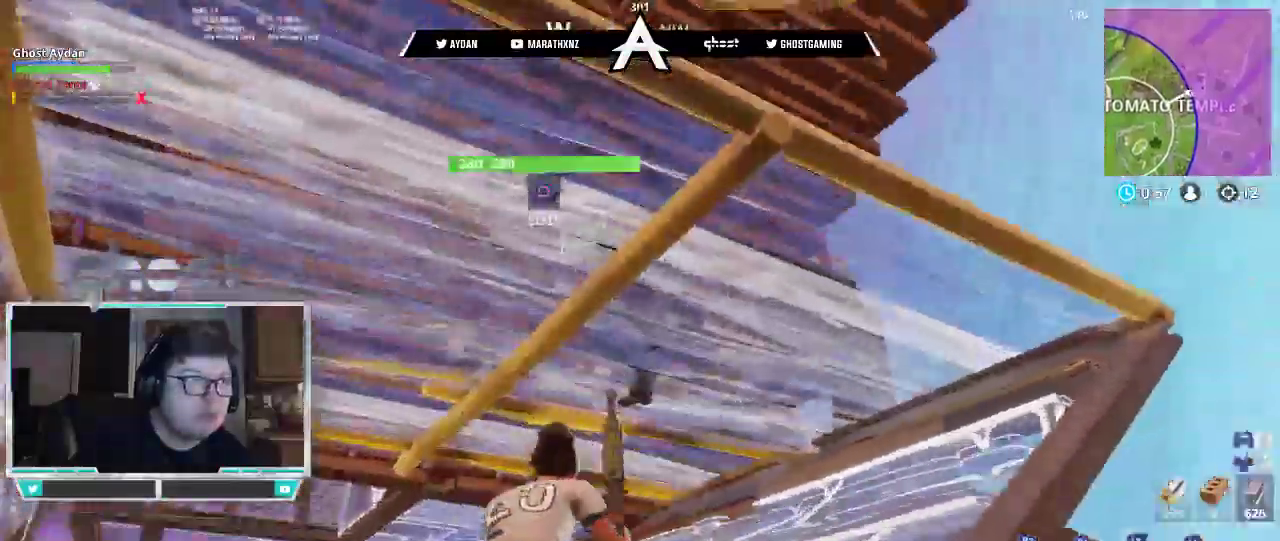
{"dt_ms": 500, "buttons": ["R1"], "left_stick": "right", "right_stick": "left", "events": [[150, "left_stick", "up"], [167, "right_stick", "center"], [183, "L2", "down"], [217, "right_stick", "up"], [283, "L2", "up"], [317, "right_stick", "center"], [333, "left_stick", "right"], [417, "right_stick", "left"], [450, "R1", "down"]]}
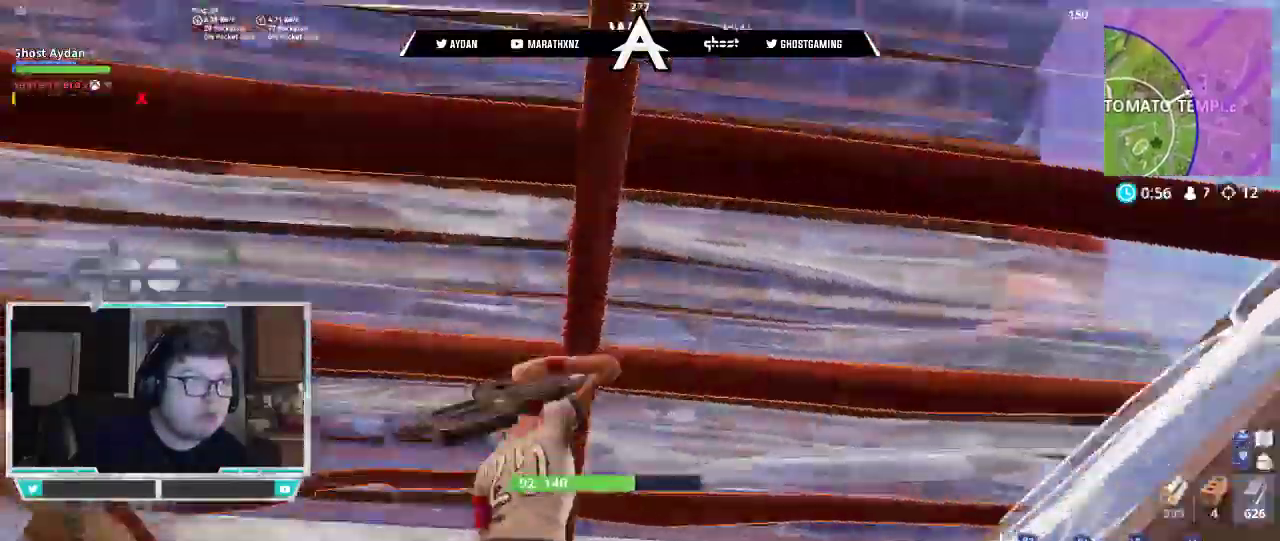
{"dt_ms": 500, "buttons": ["R2"], "left_stick": "down-right", "right_stick": "down-left", "events": [[50, "R1", "up"], [83, "left_stick", "down-left"], [183, "R2", "down"], [250, "right_stick", "center"], [483, "left_stick", "down-right"], [483, "right_stick", "down-left"]]}
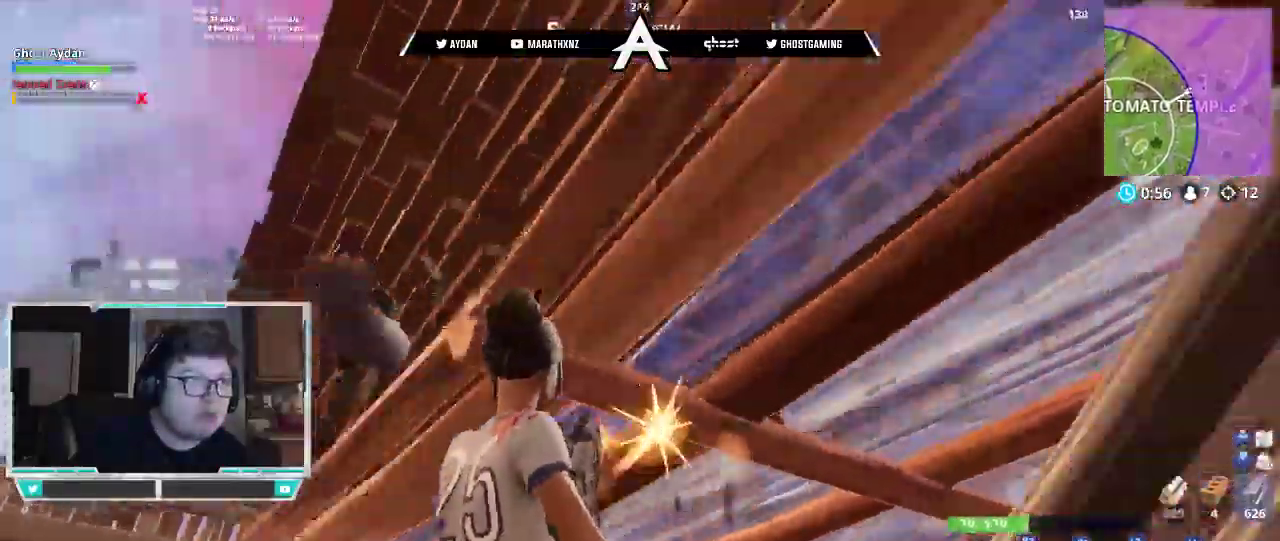
{"dt_ms": 500, "buttons": ["R2"], "left_stick": "down-right", "right_stick": "center", "events": [[217, "right_stick", "center"], [317, "right_stick", "up"], [467, "right_stick", "center"]]}
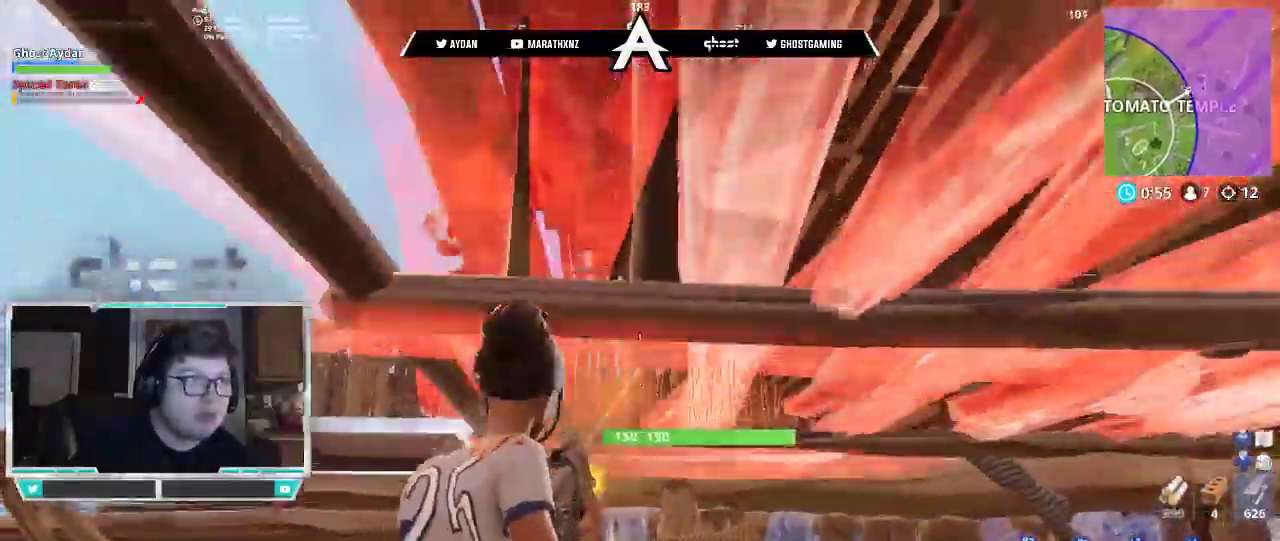
{"dt_ms": 500, "buttons": ["R2"], "left_stick": "left", "right_stick": "down-right", "events": [[50, "right_stick", "up-left"], [350, "right_stick", "center"], [417, "left_stick", "down-left"], [417, "right_stick", "down-right"], [500, "left_stick", "left"]]}
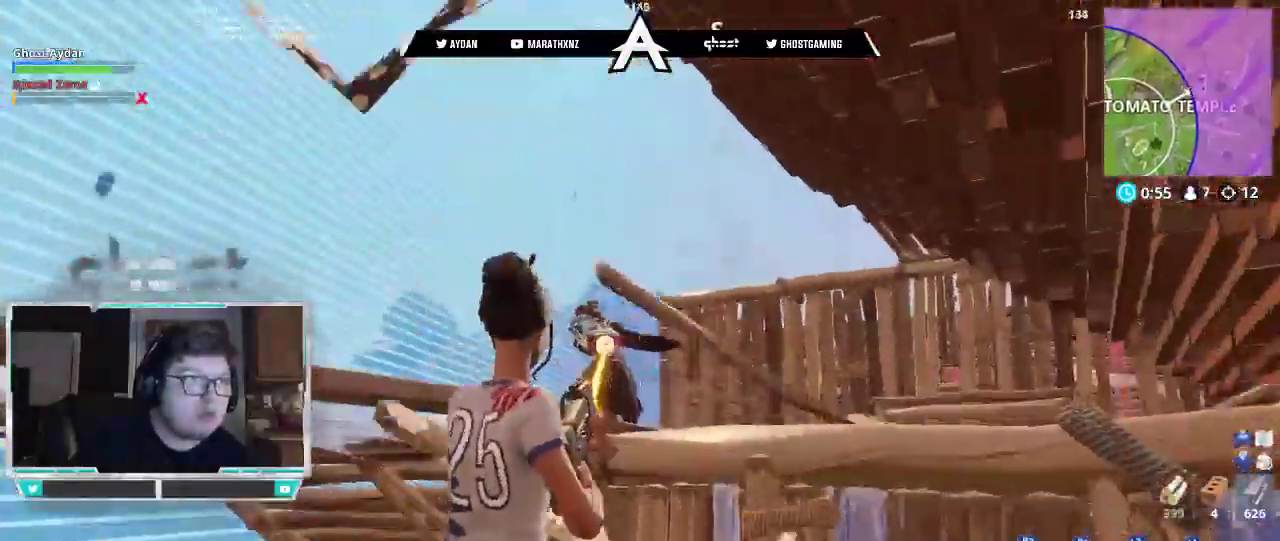
{"dt_ms": 500, "buttons": ["R2"], "left_stick": "up", "right_stick": "center", "events": [[83, "L2", "down"], [117, "R3", "down"], [117, "right_stick", "center"], [217, "L2", "up"], [283, "L2", "down"], [350, "R3", "up"], [417, "L2", "up"], [417, "left_stick", "up"]]}
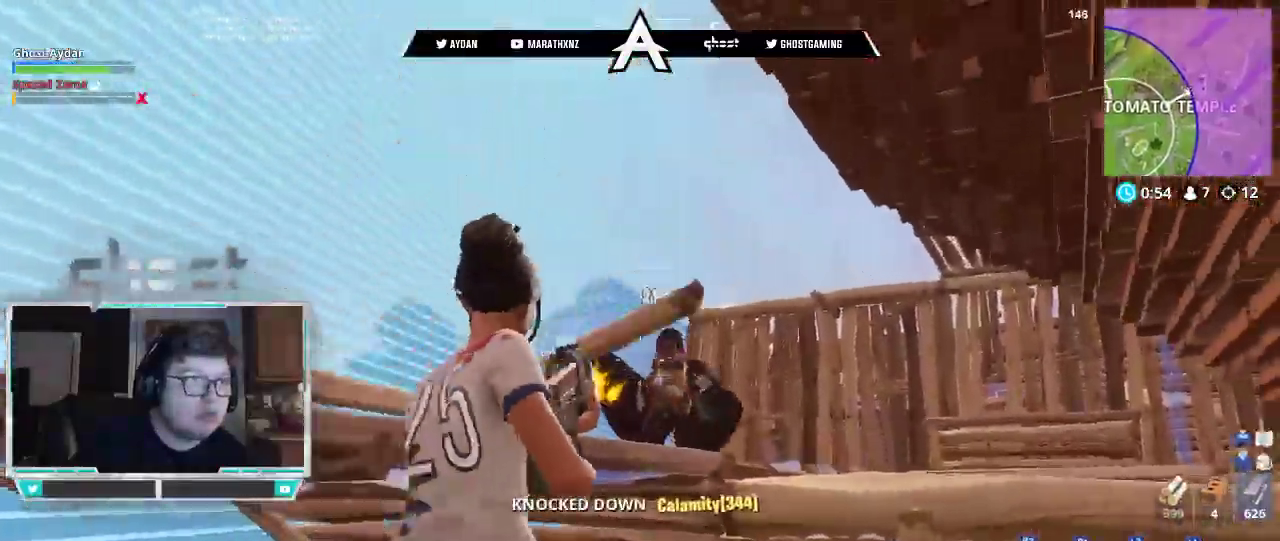
{"dt_ms": 500, "buttons": ["L2"], "left_stick": "up-left", "right_stick": "up-right", "events": [[17, "CROSS", "down"], [50, "left_stick", "up-left"], [83, "CROSS", "up"], [83, "R2", "up"], [117, "right_stick", "down-left"], [183, "CIRCLE", "down"], [217, "L3", "down"], [250, "right_stick", "down"], [283, "CIRCLE", "up"], [350, "R2", "down"], [383, "L3", "up"], [417, "right_stick", "right"], [483, "L2", "down"], [483, "R2", "up"], [483, "right_stick", "up-right"]]}
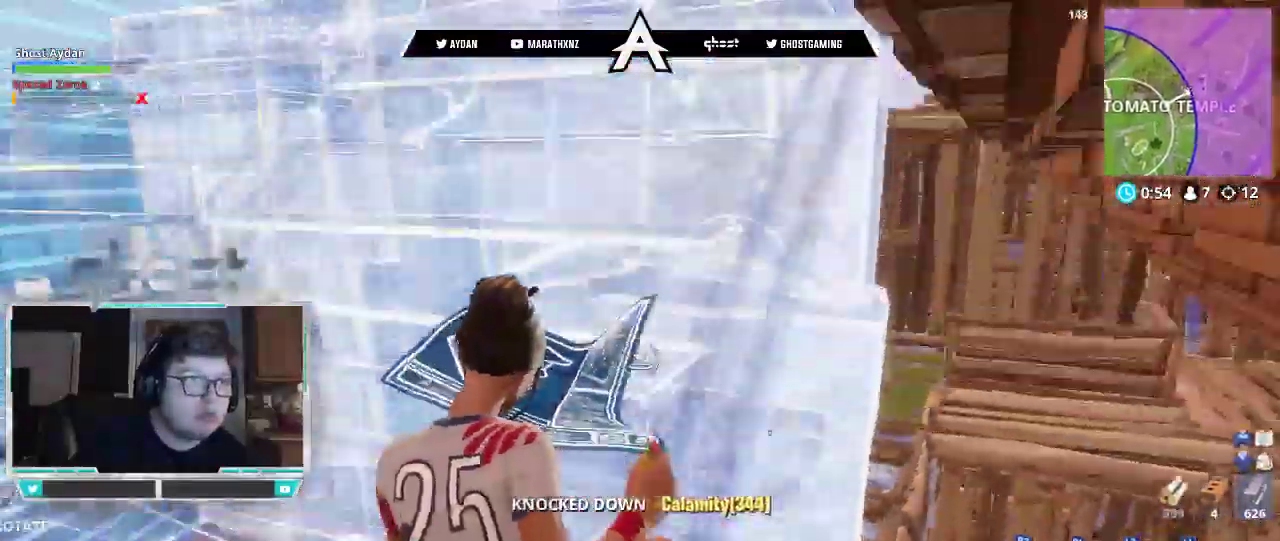
{"dt_ms": 500, "buttons": [], "left_stick": "right", "right_stick": "down-right", "events": [[50, "L3", "down"], [83, "CIRCLE", "down"], [83, "L2", "up"], [83, "right_stick", "center"], [150, "CIRCLE", "up"], [150, "right_stick", "down"], [183, "L1", "down"], [250, "right_stick", "right"], [317, "L1", "up"], [350, "CROSS", "down"], [350, "L3", "up"], [383, "left_stick", "down-left"], [417, "CROSS", "up"], [483, "left_stick", "right"], [500, "right_stick", "down-right"]]}
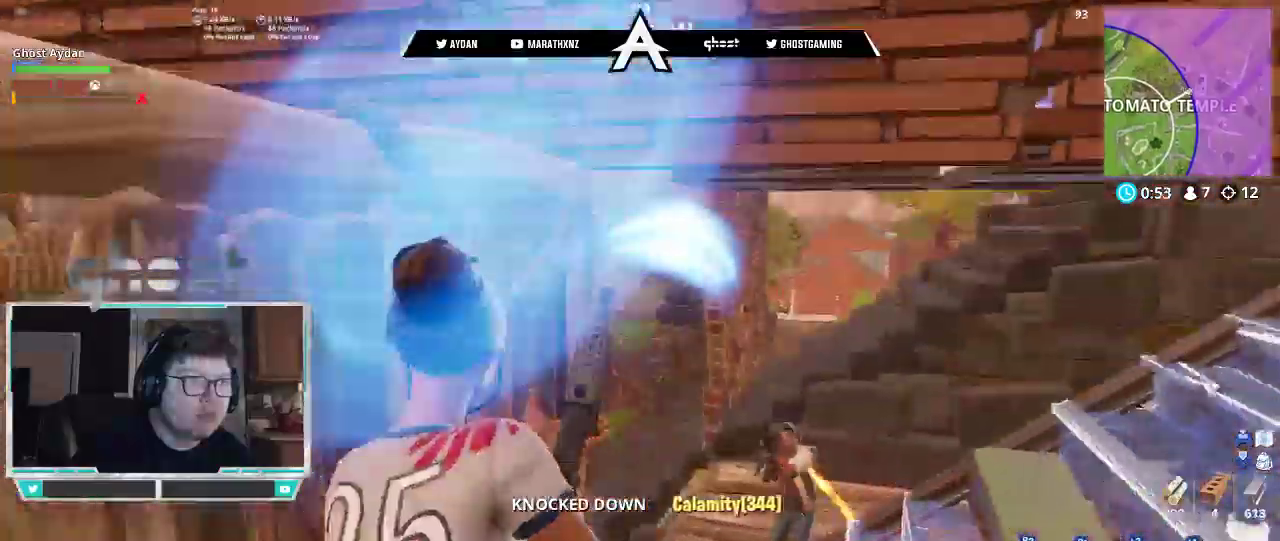
{"dt_ms": 500, "buttons": ["CIRCLE"], "left_stick": "right", "right_stick": "center", "events": [[217, "left_stick", "up"], [217, "right_stick", "center"], [317, "left_stick", "right"], [333, "right_stick", "up"], [450, "CIRCLE", "down"], [450, "right_stick", "center"]]}
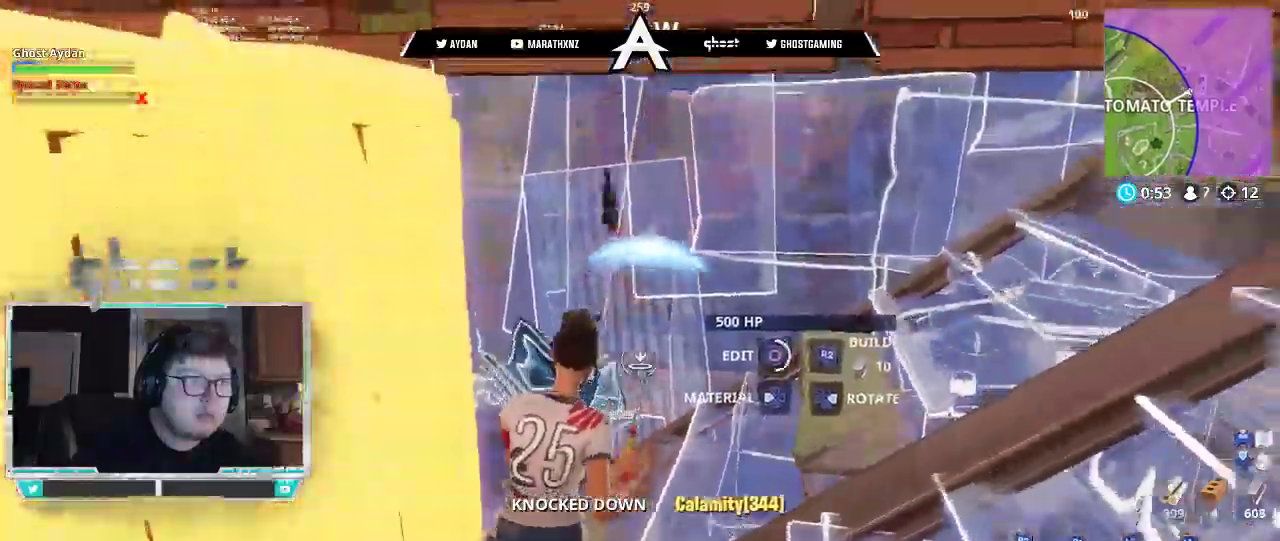
{"dt_ms": 500, "buttons": [], "left_stick": "up-left", "right_stick": "up", "events": [[50, "CIRCLE", "up"], [50, "left_stick", "up-right"], [83, "L3", "down"], [83, "right_stick", "down"], [183, "left_stick", "up-left"], [250, "L3", "up"], [250, "right_stick", "center"], [350, "right_stick", "up-left"], [417, "right_stick", "up"]]}
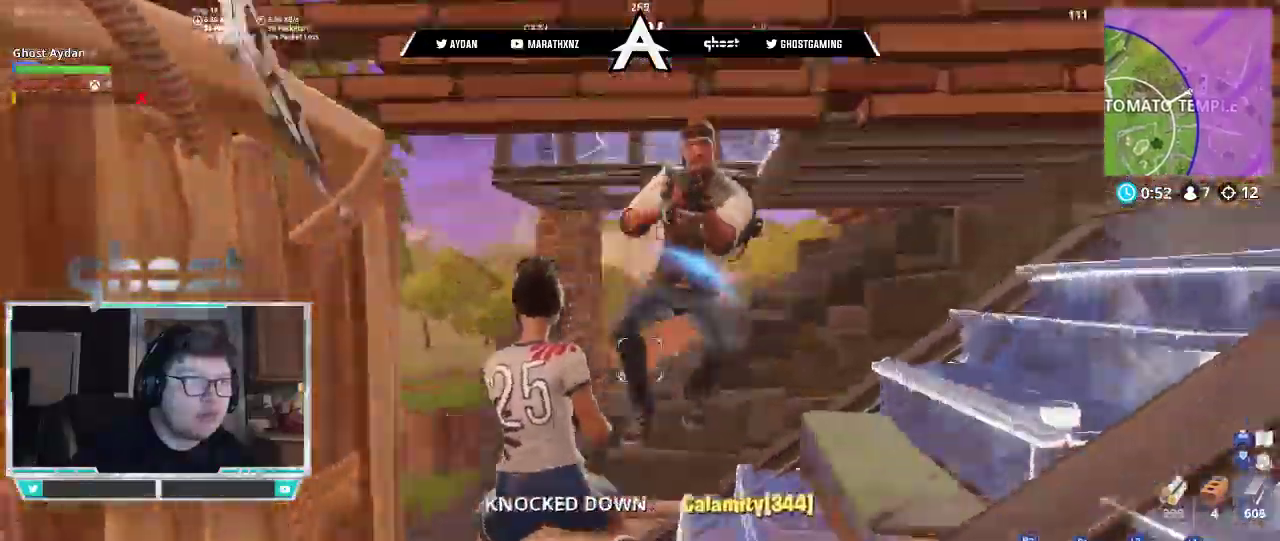
{"dt_ms": 1000, "buttons": ["R2"], "left_stick": "right", "right_stick": "down-left", "events": [[17, "right_stick", "up-right"], [150, "R1", "down"], [150, "R2", "down"], [150, "R3", "down"], [217, "right_stick", "center"], [250, "R1", "up"], [250, "R3", "up"], [283, "R2", "up"], [283, "left_stick", "left"], [317, "R3", "down"], [383, "R3", "up"], [383, "right_stick", "up"], [517, "right_stick", "up-left"], [550, "R2", "down"], [650, "left_stick", "up"], [650, "right_stick", "up"], [750, "left_stick", "right"], [817, "right_stick", "down-left"]]}
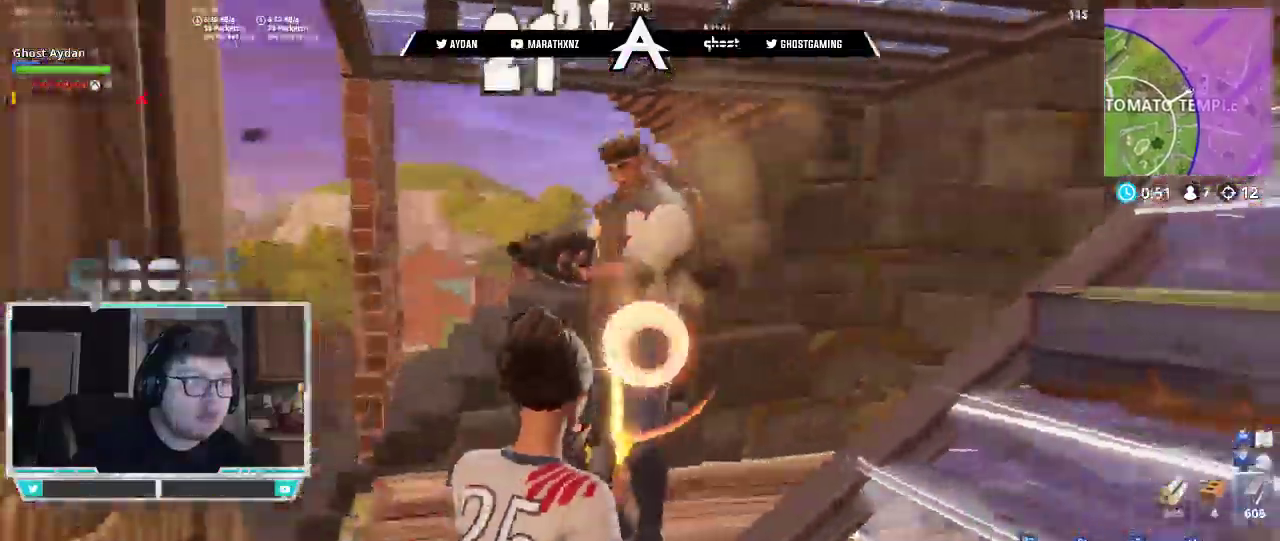
{"dt_ms": 500, "buttons": ["L3"], "left_stick": "up", "right_stick": "down", "events": [[150, "right_stick", "down"], [250, "left_stick", "up-right"], [350, "left_stick", "up"], [383, "L1", "down"], [417, "L3", "down"], [450, "R2", "up"], [483, "L1", "up"]]}
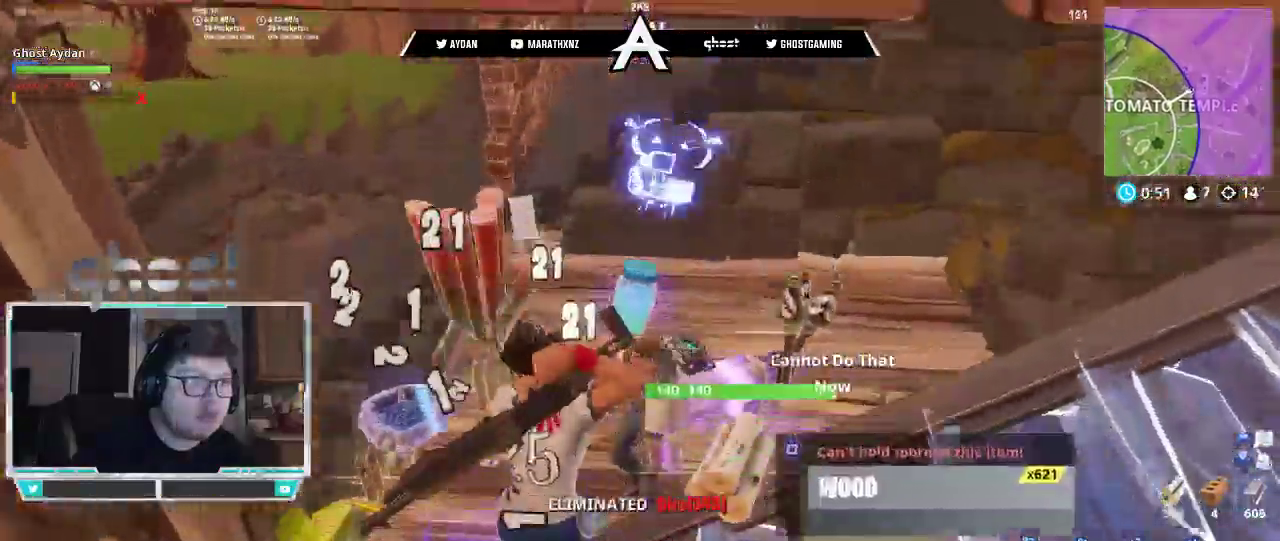
{"dt_ms": 500, "buttons": ["R2"], "left_stick": "up", "right_stick": "right", "events": [[50, "CIRCLE", "down"], [50, "L3", "up"], [150, "CIRCLE", "up"], [150, "L3", "down"], [150, "left_stick", "up-right"], [183, "right_stick", "down-left"], [217, "R2", "down"], [283, "L3", "up"], [383, "L3", "down"], [383, "right_stick", "right"], [483, "L3", "up"], [483, "left_stick", "up"]]}
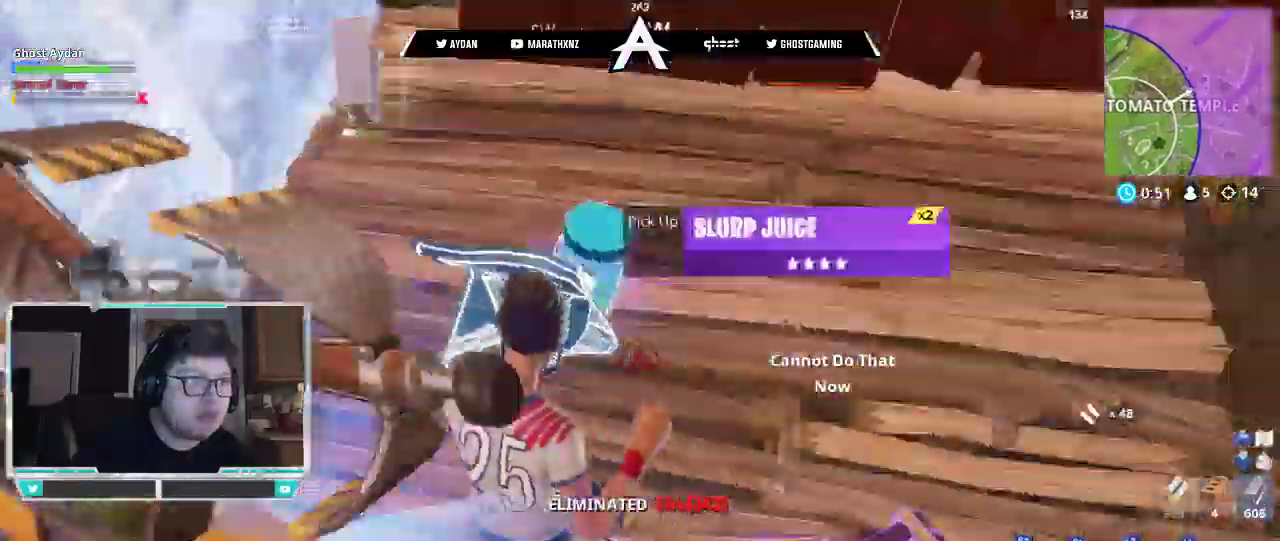
{"dt_ms": 500, "buttons": ["R3"], "left_stick": "up-left", "right_stick": "right", "events": [[17, "R2", "up"], [50, "CIRCLE", "down"], [50, "L3", "down"], [50, "left_stick", "up-left"], [50, "right_stick", "up-right"], [117, "CIRCLE", "up"], [150, "L3", "up"], [150, "right_stick", "right"], [217, "R1", "down"], [250, "L3", "down"], [317, "R1", "up"], [350, "L3", "up"], [417, "R3", "down"]]}
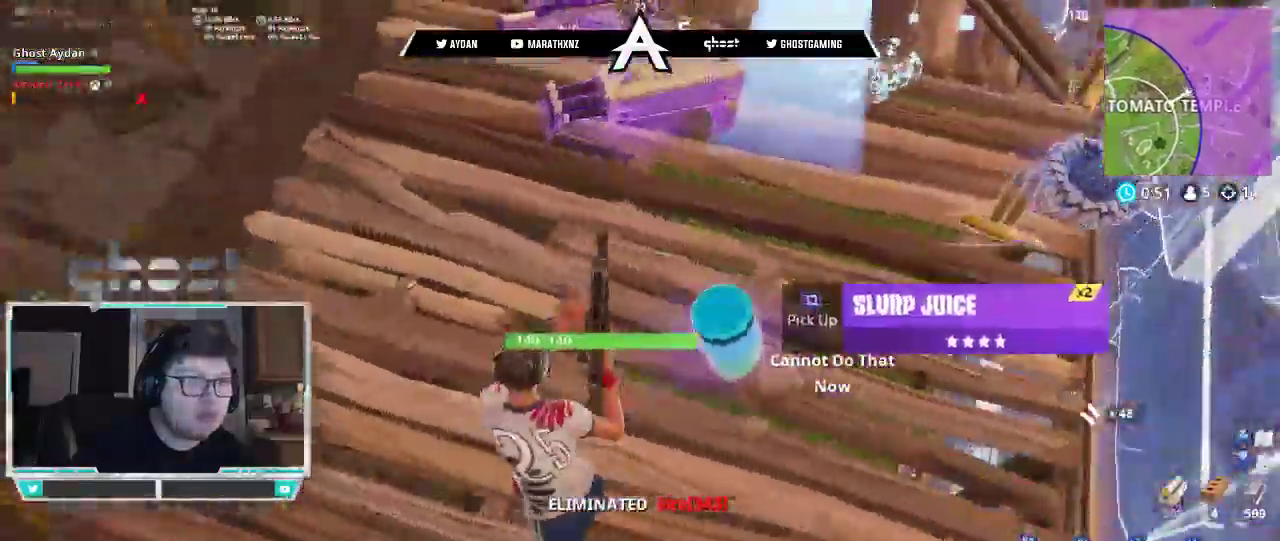
{"dt_ms": 500, "buttons": [], "left_stick": "right", "right_stick": "up-right", "events": [[50, "R3", "up"], [50, "right_stick", "up-right"], [83, "R1", "down"], [183, "R1", "up"], [317, "left_stick", "right"]]}